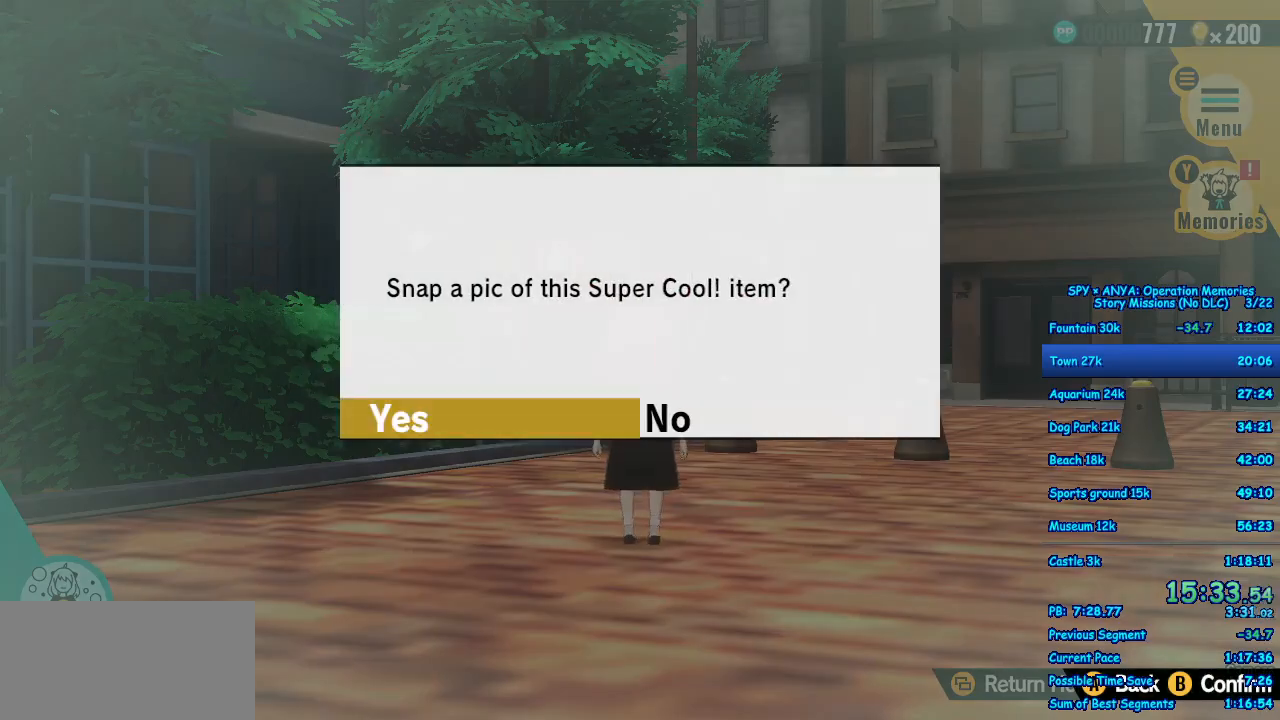
Gameplay with a controller (Xbox layout); each line is a JSON object with the inputs held at the frame after it (dt_ms = milliseconds from this image to that frame). "events" lists button and stick changes between this image and that frame as [ms after this image, input, new state], when the widget could be followed in between. Not read: DPAD_DOWN DPAD_LEFT DPAD_RIGHT DPAD_UP L2 L3 R2 R3.
{"dt_ms": 500, "buttons": ["B"], "left_stick": "center", "right_stick": "center", "events": [[33, "B", "down"], [83, "B", "up"], [183, "B", "down"], [233, "B", "up"], [350, "B", "down"], [400, "B", "up"], [483, "B", "down"]]}
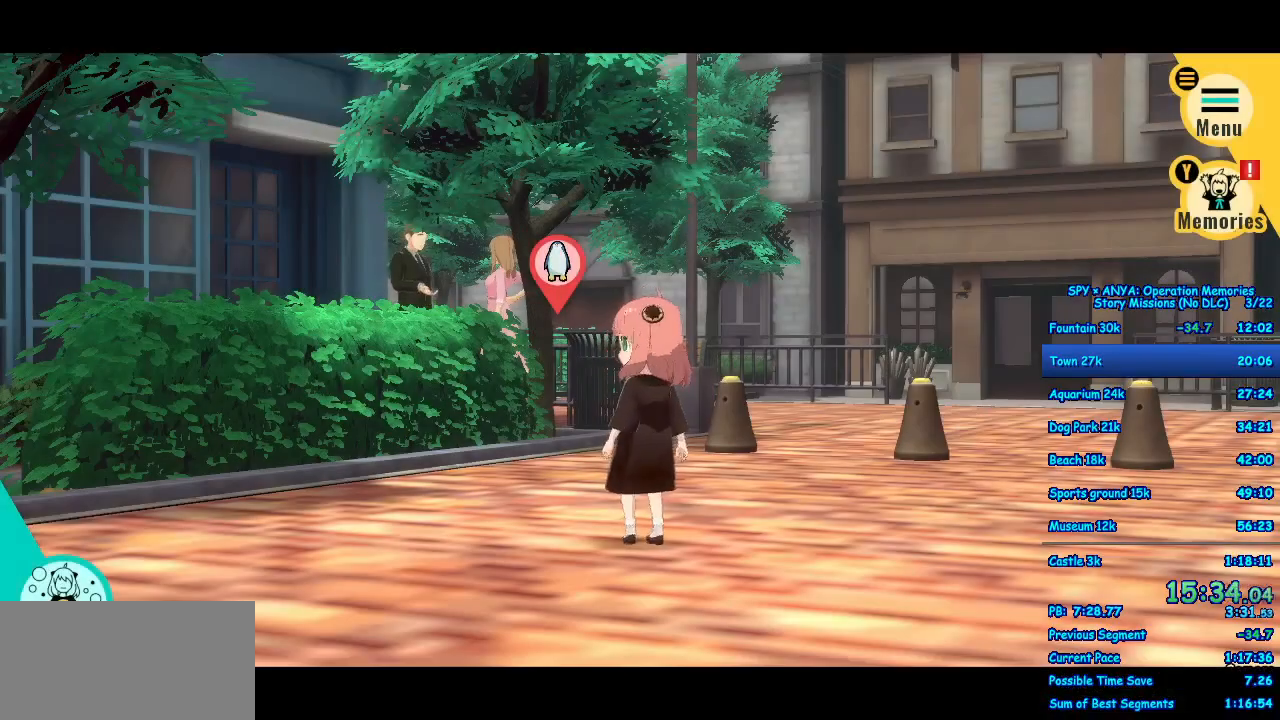
{"dt_ms": 500, "buttons": [], "left_stick": "center", "right_stick": "center", "events": [[50, "B", "up"], [150, "B", "down"], [200, "B", "up"], [300, "B", "down"], [350, "B", "up"], [450, "B", "down"], [500, "B", "up"]]}
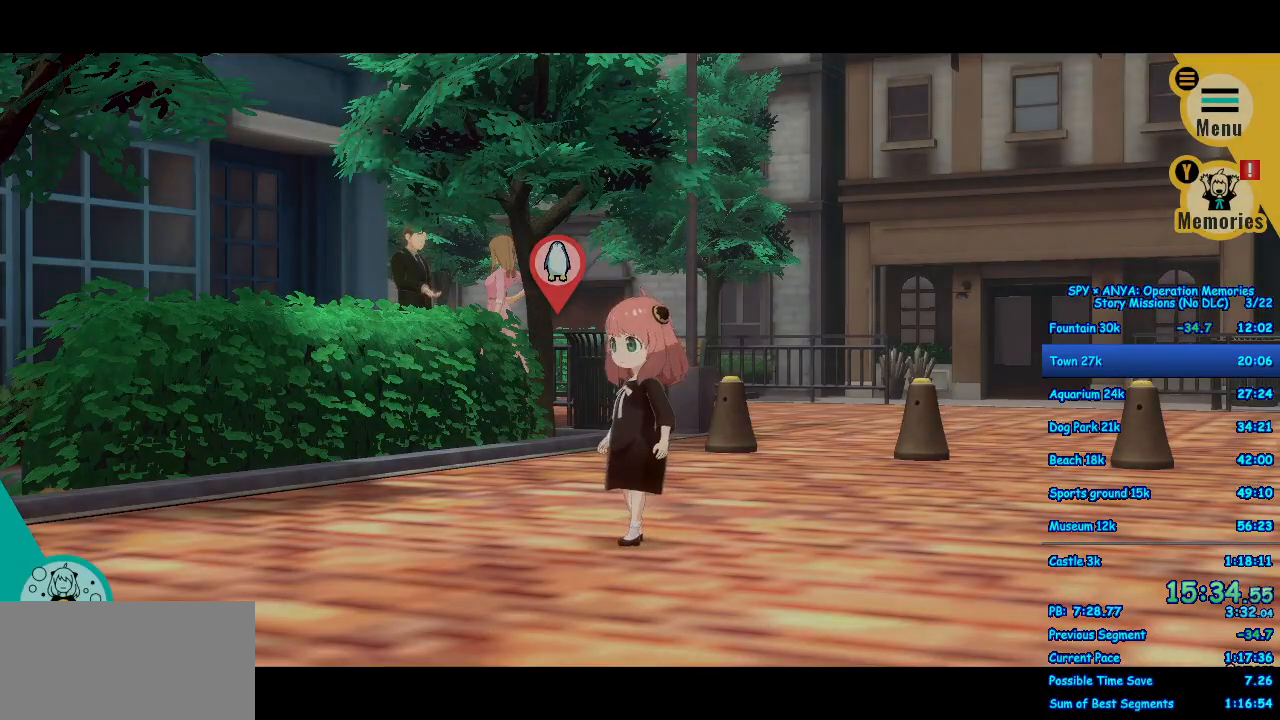
{"dt_ms": 500, "buttons": [], "left_stick": "center", "right_stick": "center", "events": [[117, "B", "down"], [150, "B", "up"], [250, "B", "down"], [317, "B", "up"], [417, "B", "down"], [467, "B", "up"]]}
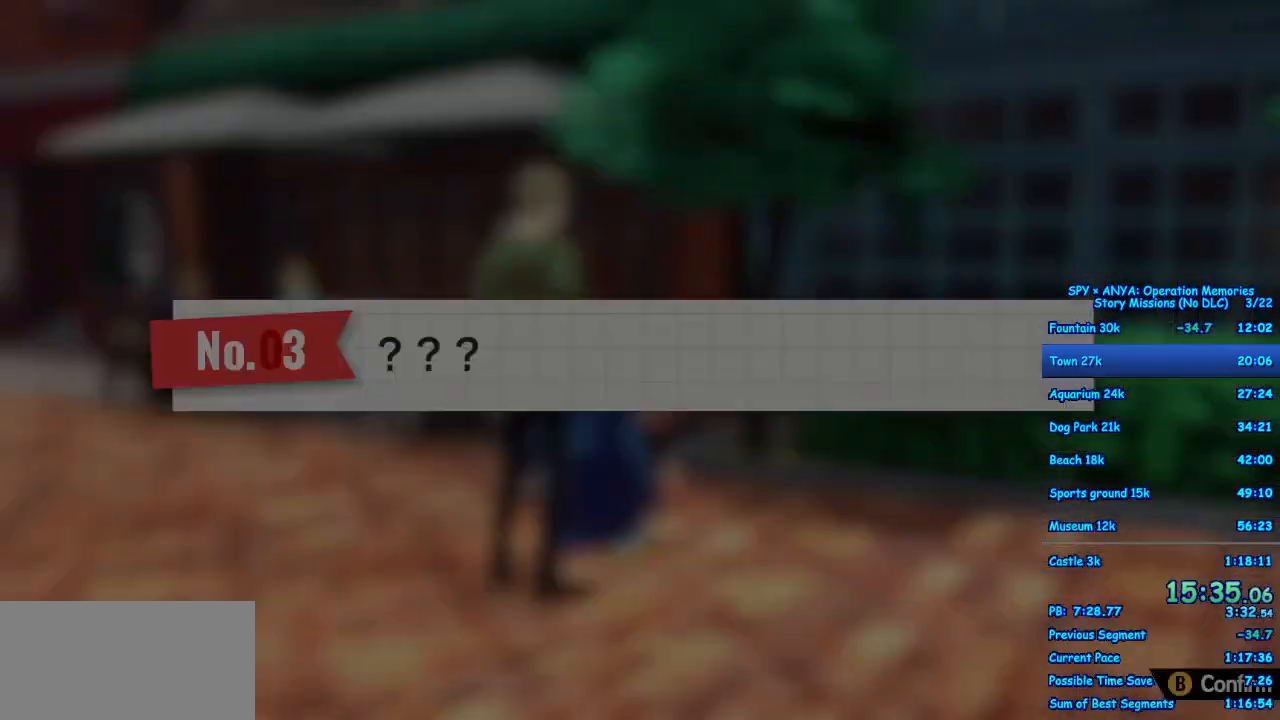
{"dt_ms": 500, "buttons": ["B"], "left_stick": "center", "right_stick": "center", "events": [[50, "B", "down"], [117, "B", "up"], [217, "B", "down"], [267, "B", "up"], [367, "B", "down"], [417, "B", "up"], [500, "B", "down"]]}
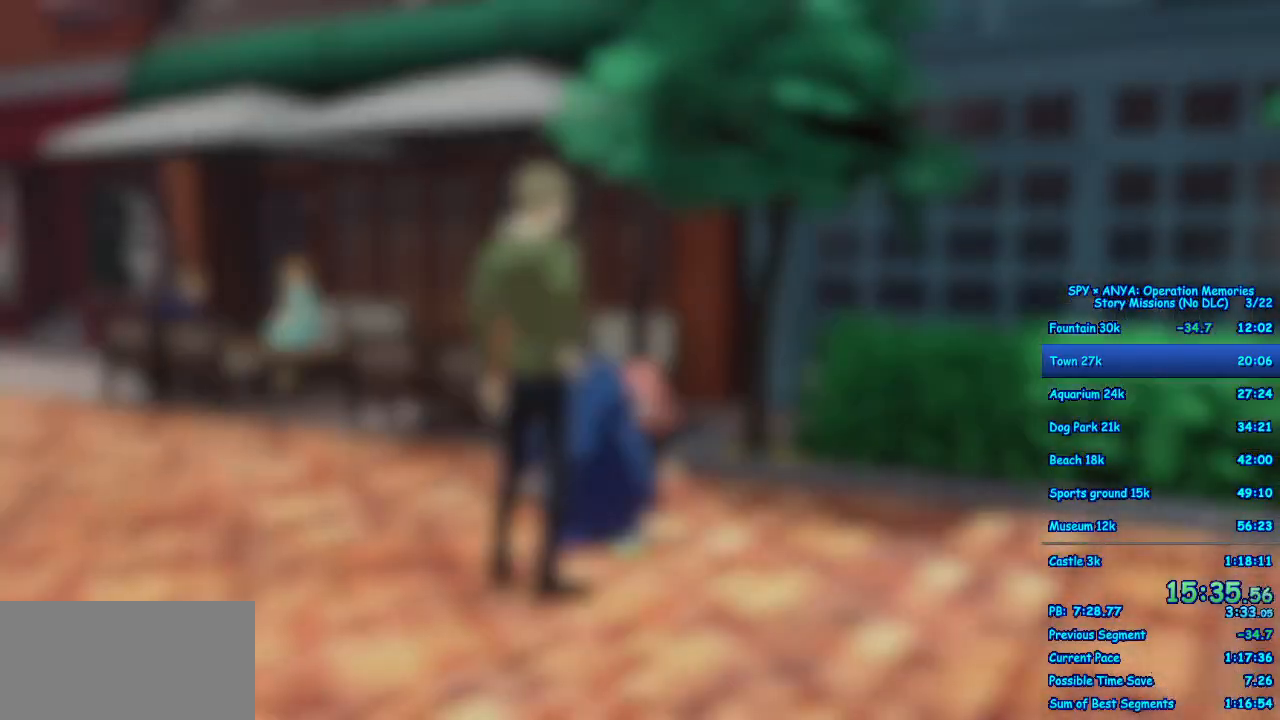
{"dt_ms": 1000, "buttons": [], "left_stick": "center", "right_stick": "center"}